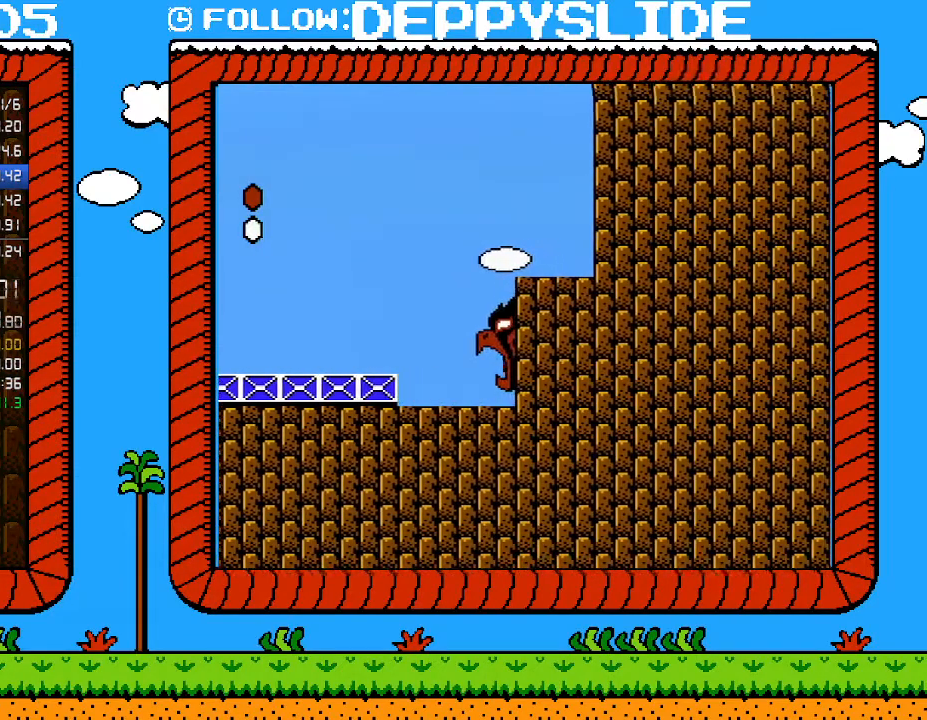
Gameplay with a controller (Nintendo layout); each line is a JSON object with the inputs held at the frame after it. "events" lists button and stick changes between this image and that frame as [ms after this image, input, new state], when the widget could be followed in between. Not read: L3 R3.
{"buttons": [], "events": [[367, "A", "down"], [400, "DPAD_RIGHT", "up"], [467, "A", "up"]]}
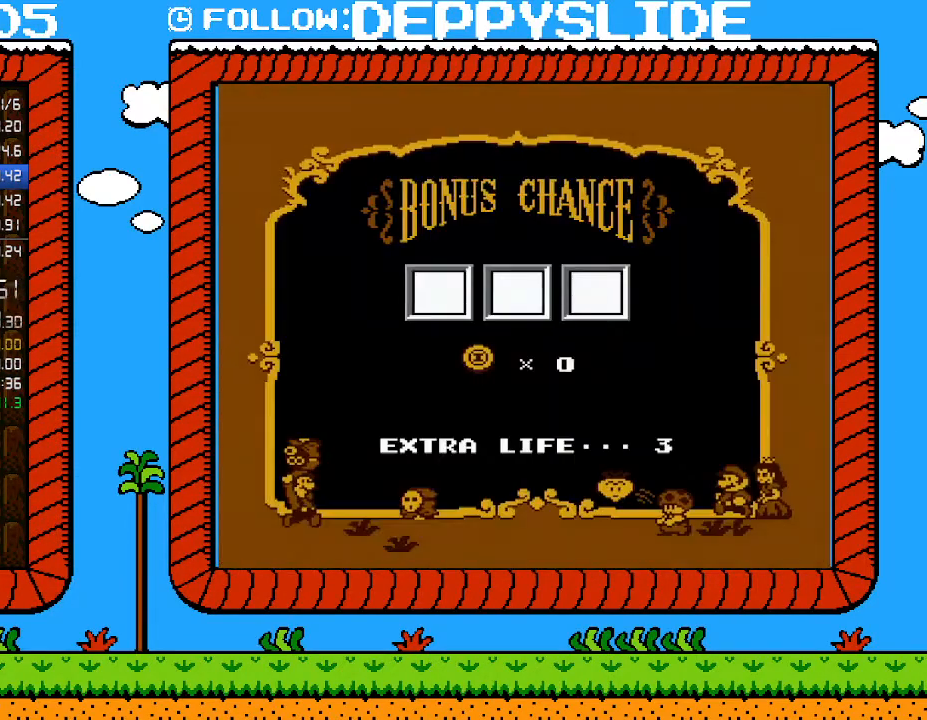
{"buttons": ["A"], "events": [[50, "A", "down"], [150, "A", "up"], [183, "A", "down"], [250, "A", "up"], [333, "A", "down"], [400, "A", "up"], [467, "A", "down"]]}
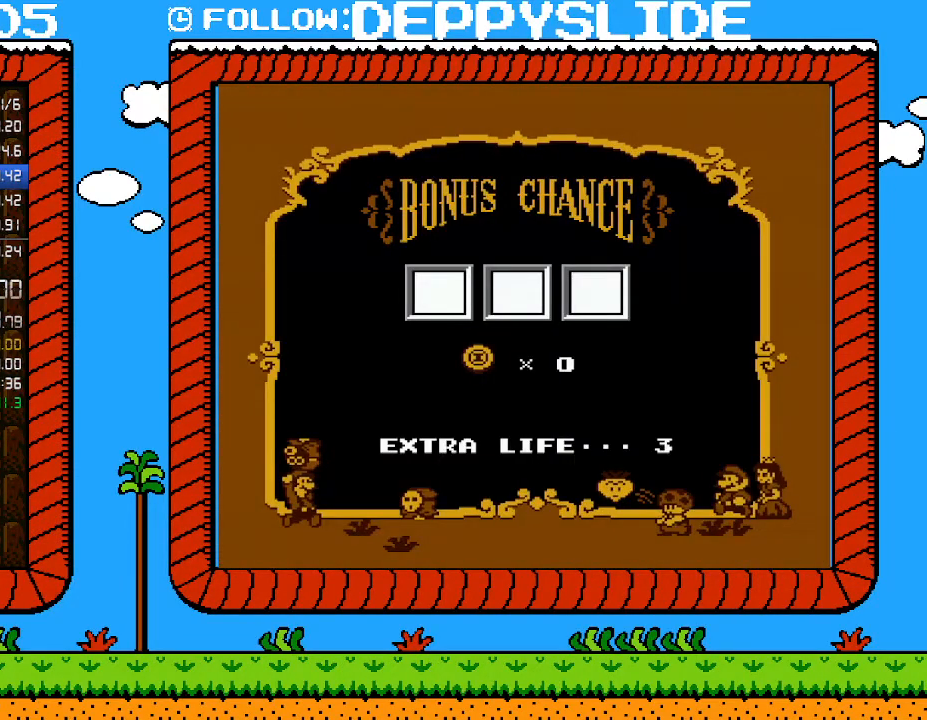
{"buttons": [], "events": [[50, "A", "up"], [117, "A", "down"], [183, "A", "up"], [267, "A", "down"], [333, "A", "up"], [400, "A", "down"], [500, "A", "up"]]}
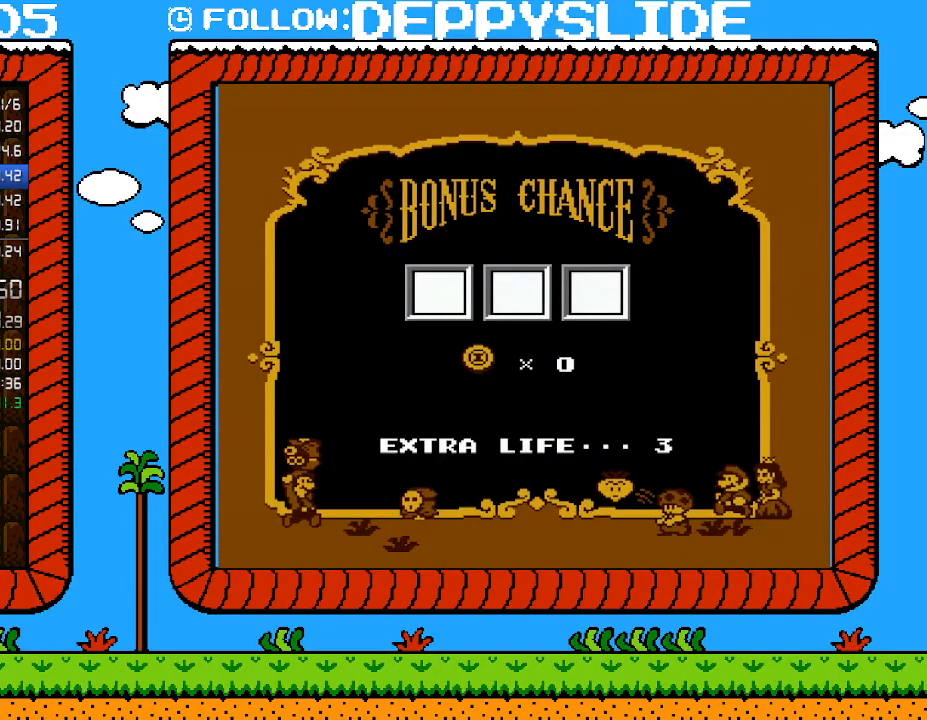
{"buttons": [], "events": [[17, "A", "down"], [150, "A", "up"], [217, "A", "down"], [300, "A", "up"], [367, "A", "down"], [433, "A", "up"]]}
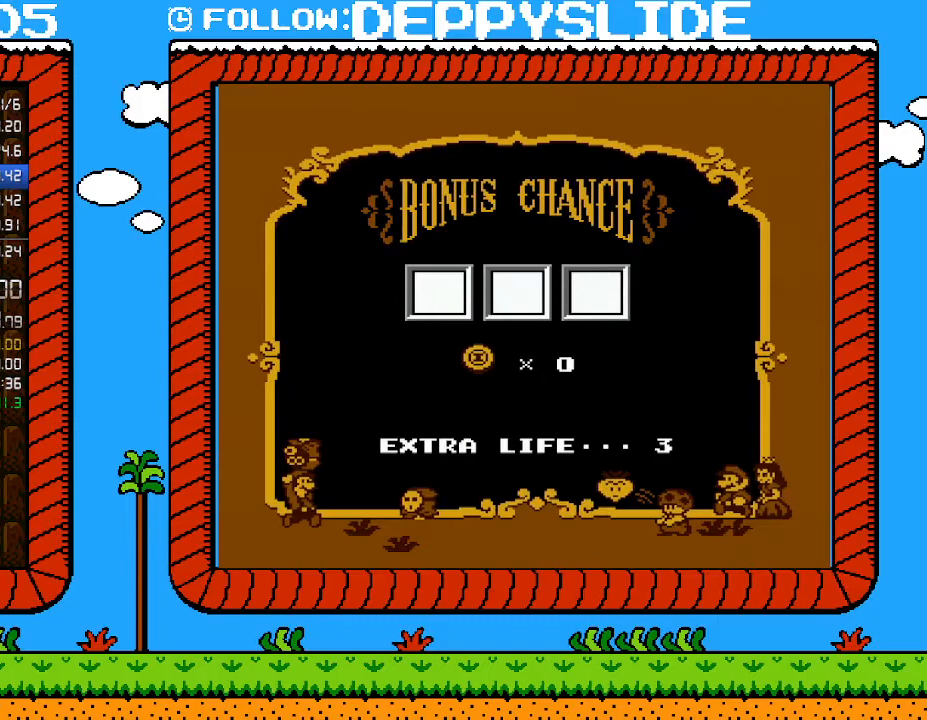
{"buttons": ["A"], "events": [[33, "A", "down"], [83, "A", "up"], [183, "A", "down"], [283, "A", "up"], [333, "A", "down"], [433, "A", "up"], [500, "A", "down"]]}
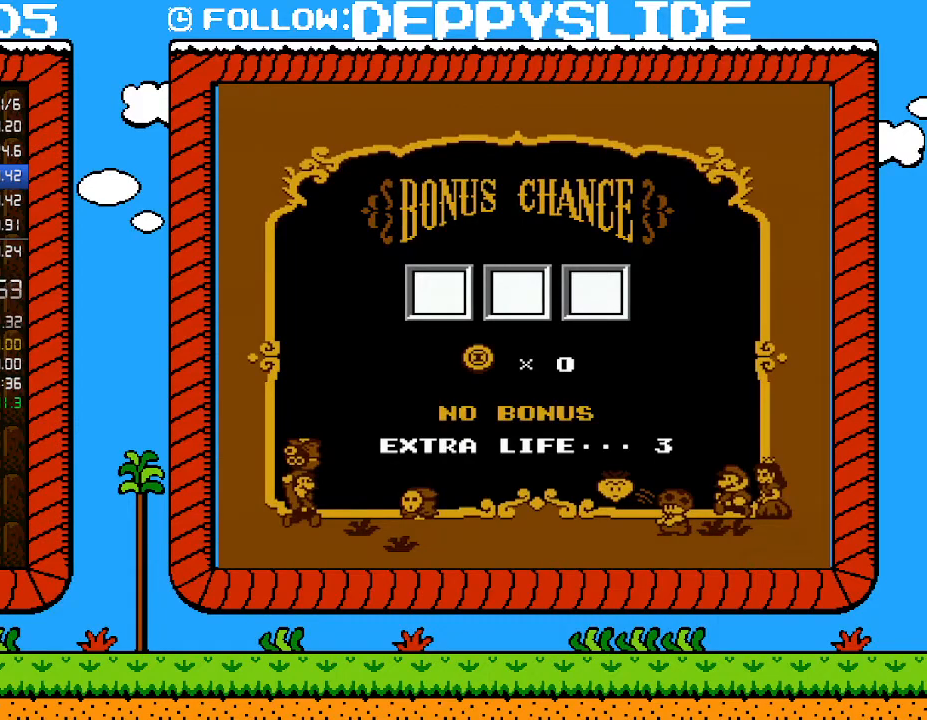
{"buttons": ["A"], "events": [[83, "A", "up"], [150, "A", "down"], [250, "A", "up"], [267, "A", "down"], [367, "A", "up"], [467, "A", "down"]]}
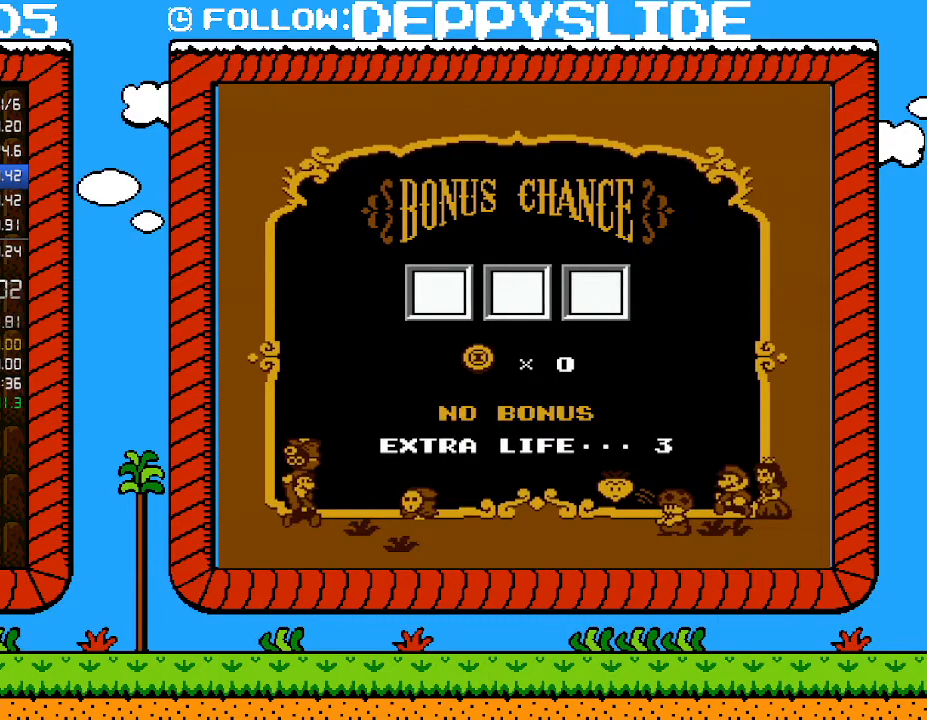
{"buttons": [], "events": [[33, "A", "up"], [83, "A", "down"], [183, "A", "up"], [267, "A", "down"], [333, "A", "up"], [400, "A", "down"], [500, "A", "up"]]}
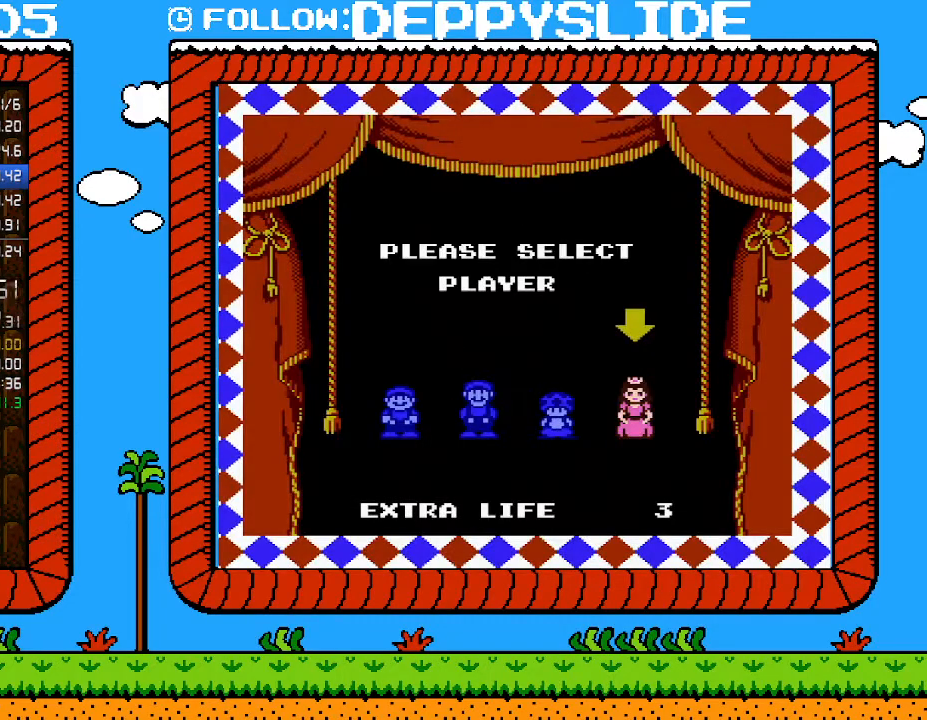
{"buttons": [], "events": [[83, "A", "down"], [183, "A", "up"], [217, "A", "down"], [300, "A", "up"], [400, "A", "down"], [467, "A", "up"]]}
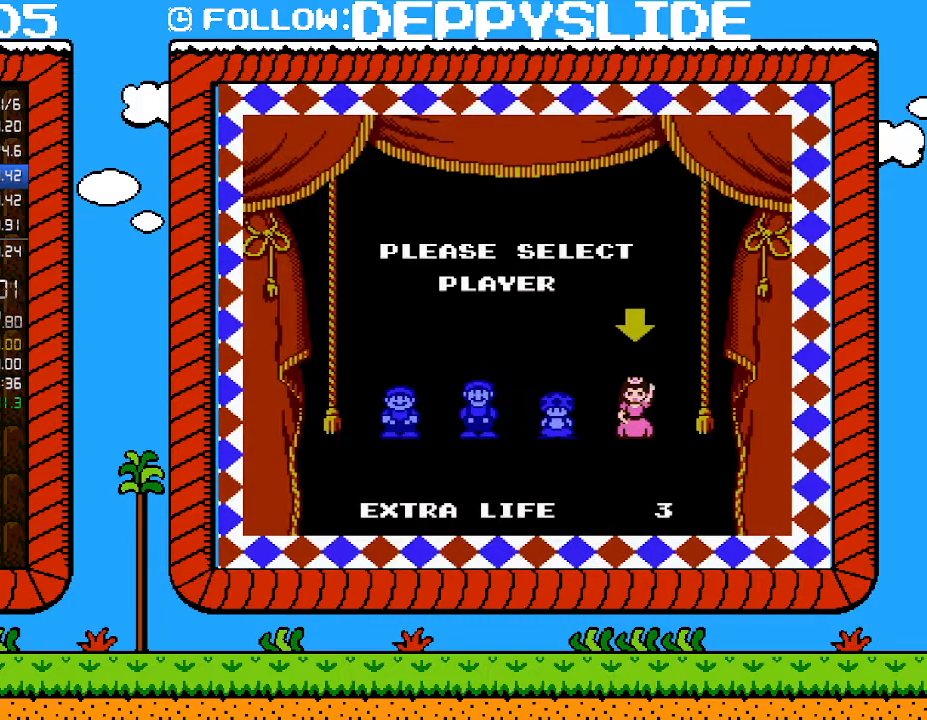
{"buttons": [], "events": [[17, "A", "down"], [150, "A", "up"]]}
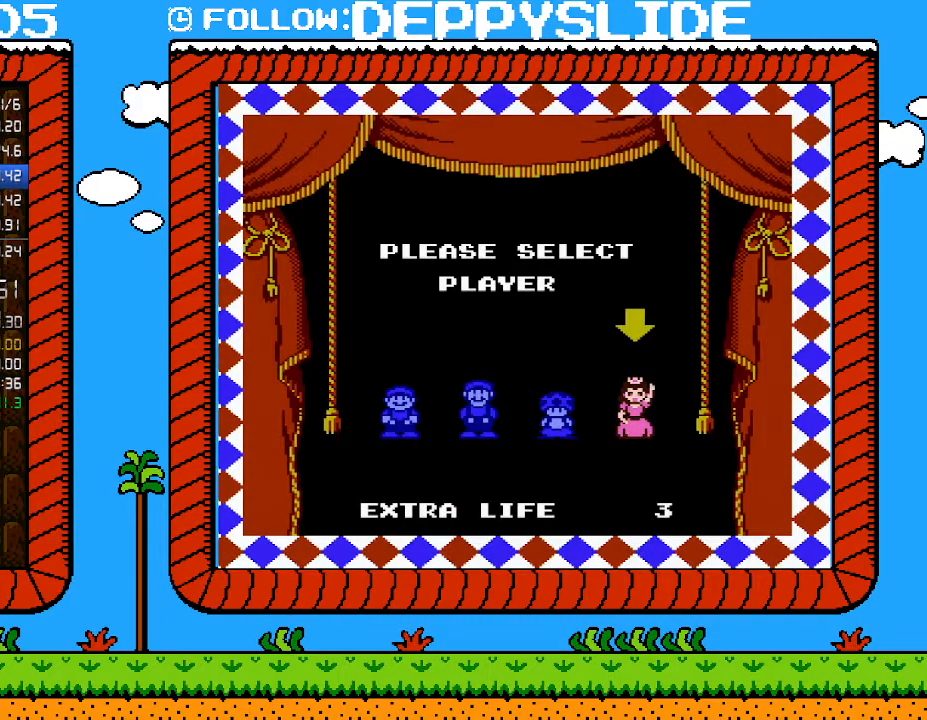
{"buttons": [], "events": []}
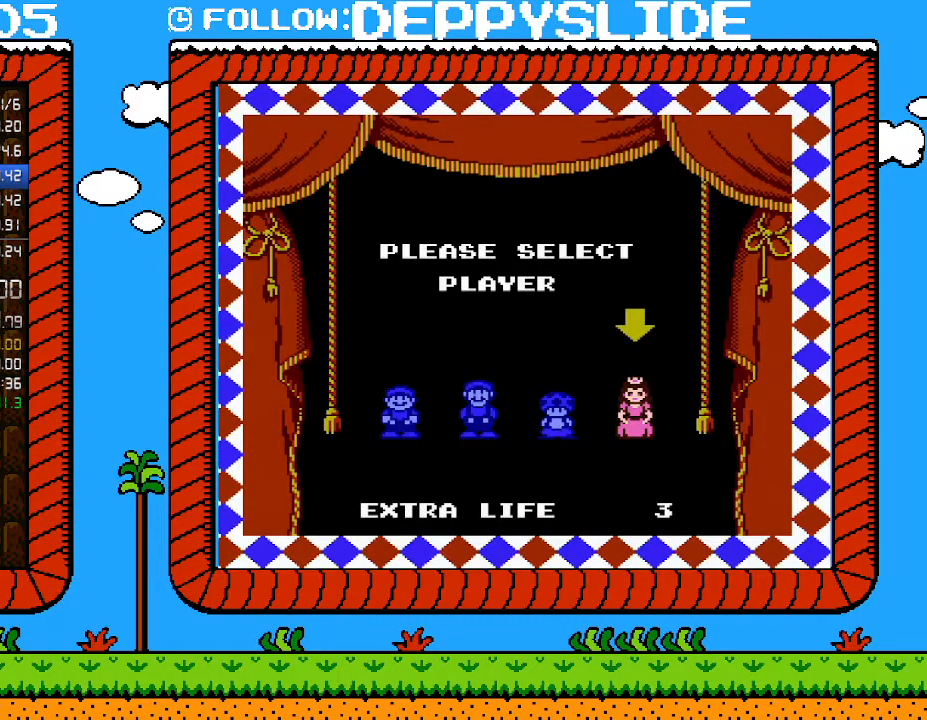
{"buttons": [], "events": []}
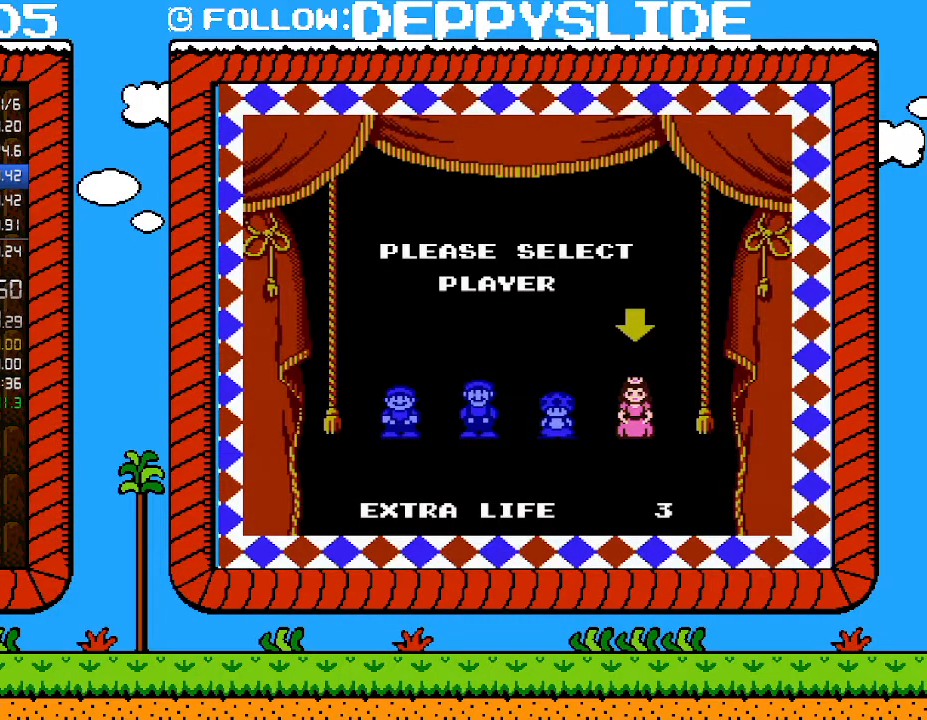
{"buttons": [], "events": []}
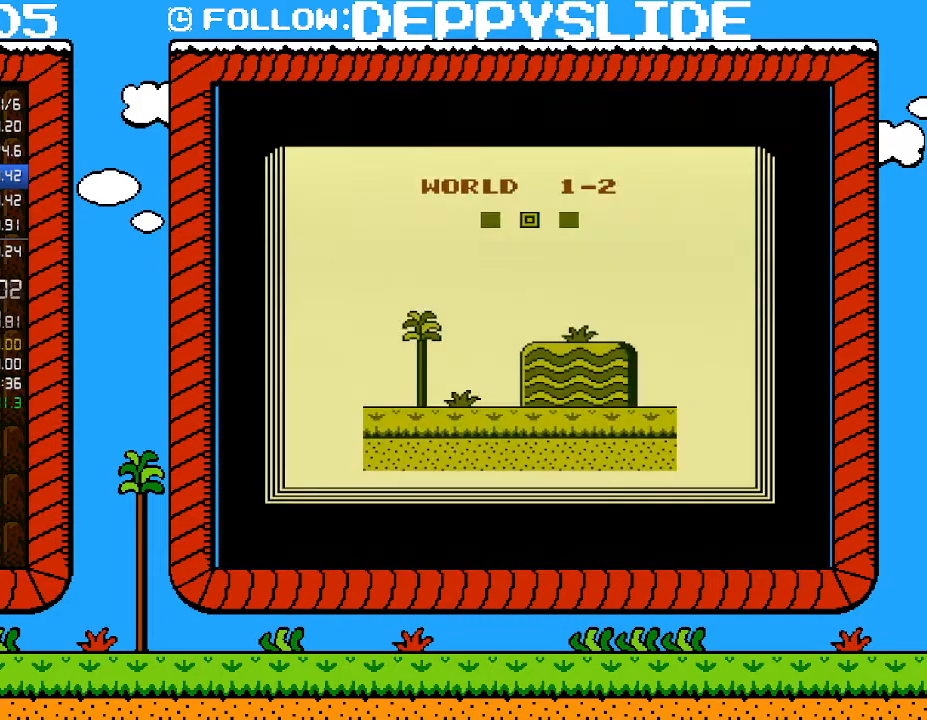
{"buttons": ["B"], "events": [[467, "B", "down"]]}
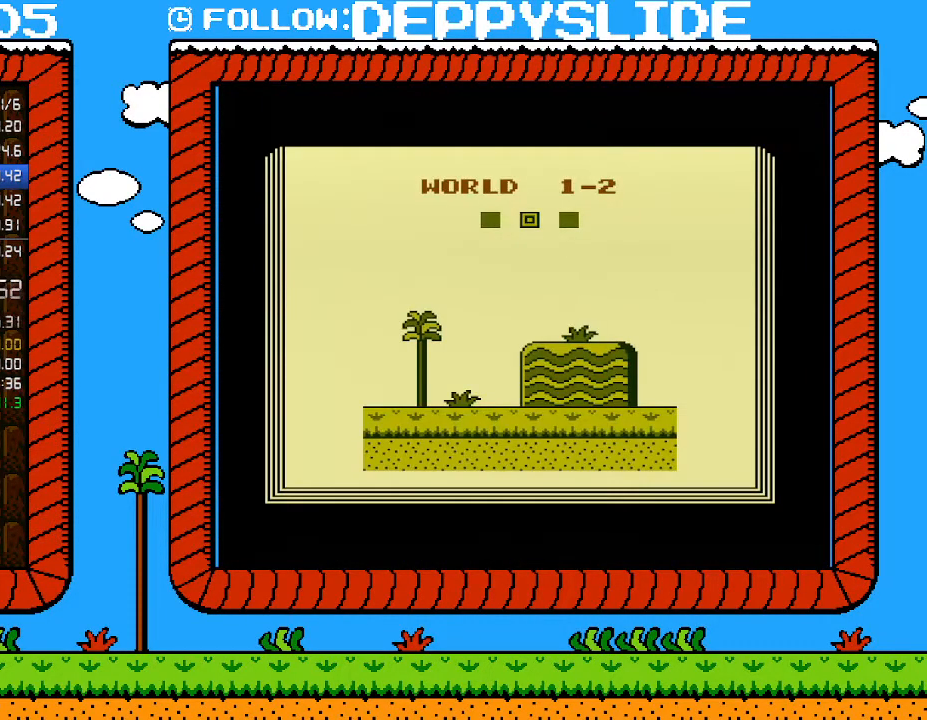
{"buttons": ["B"], "events": []}
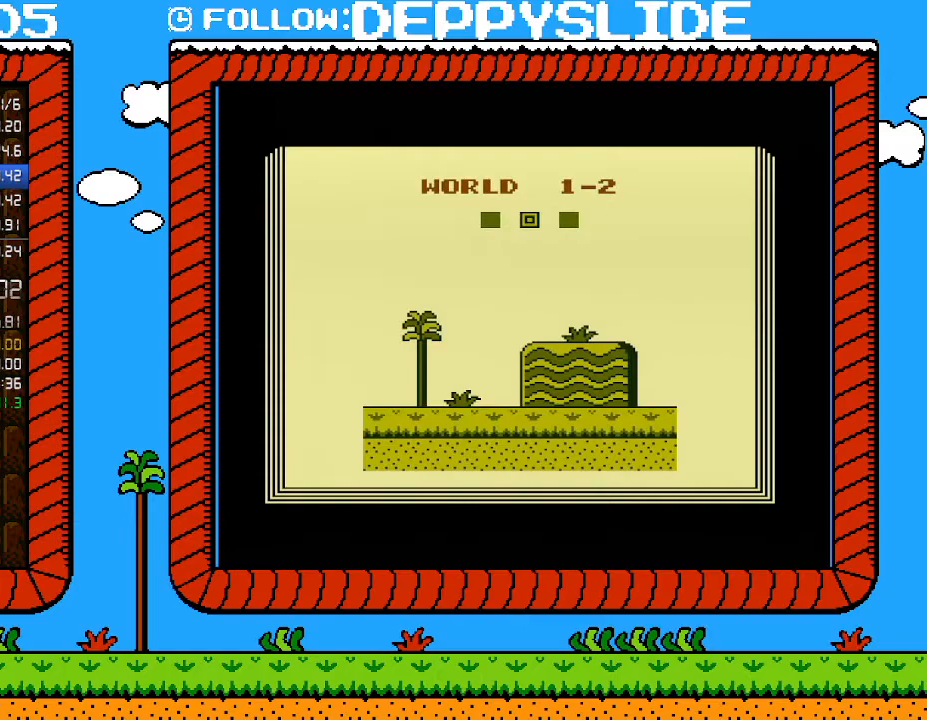
{"buttons": ["B"], "events": []}
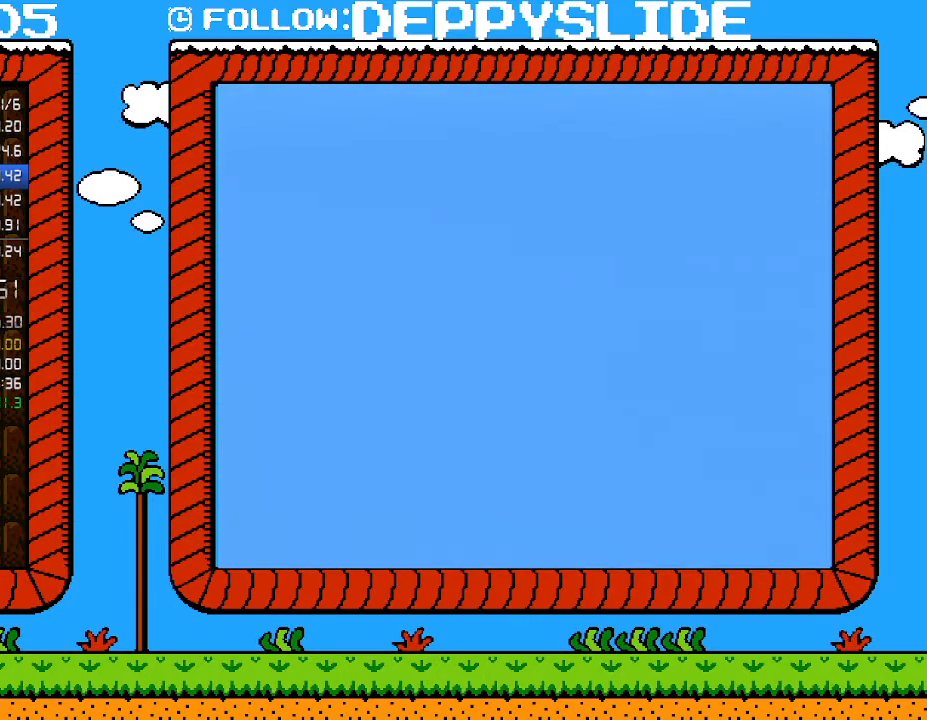
{"buttons": ["B"], "events": []}
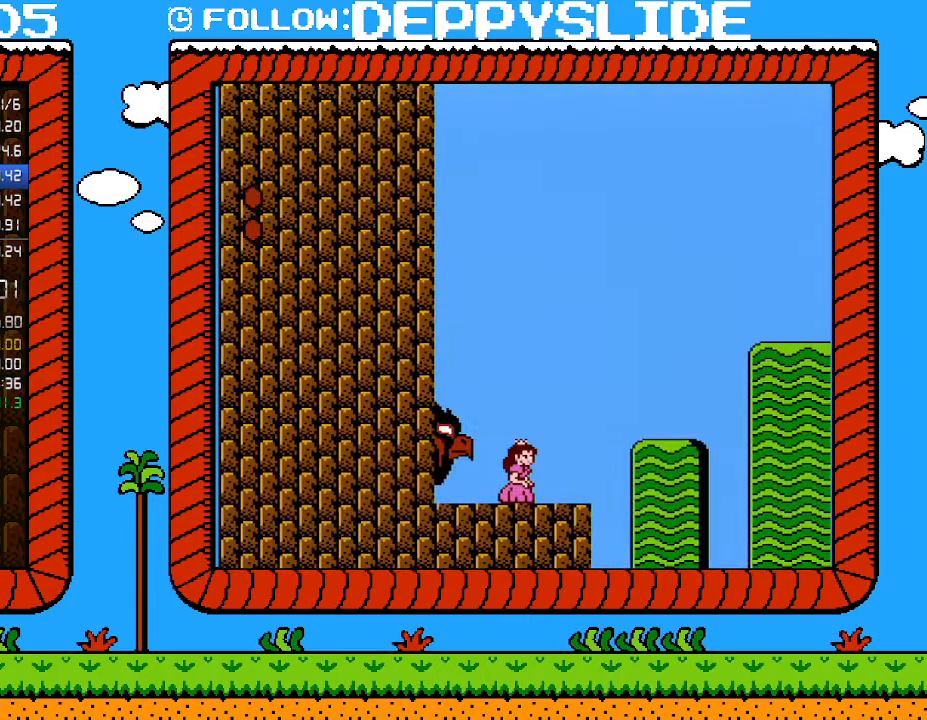
{"buttons": ["B", "DPAD_LEFT"], "events": [[33, "DPAD_RIGHT", "down"], [250, "A", "down"], [433, "DPAD_RIGHT", "up"], [433, "DPAD_UP", "down"], [467, "A", "up"], [467, "DPAD_LEFT", "down"], [467, "DPAD_UP", "up"]]}
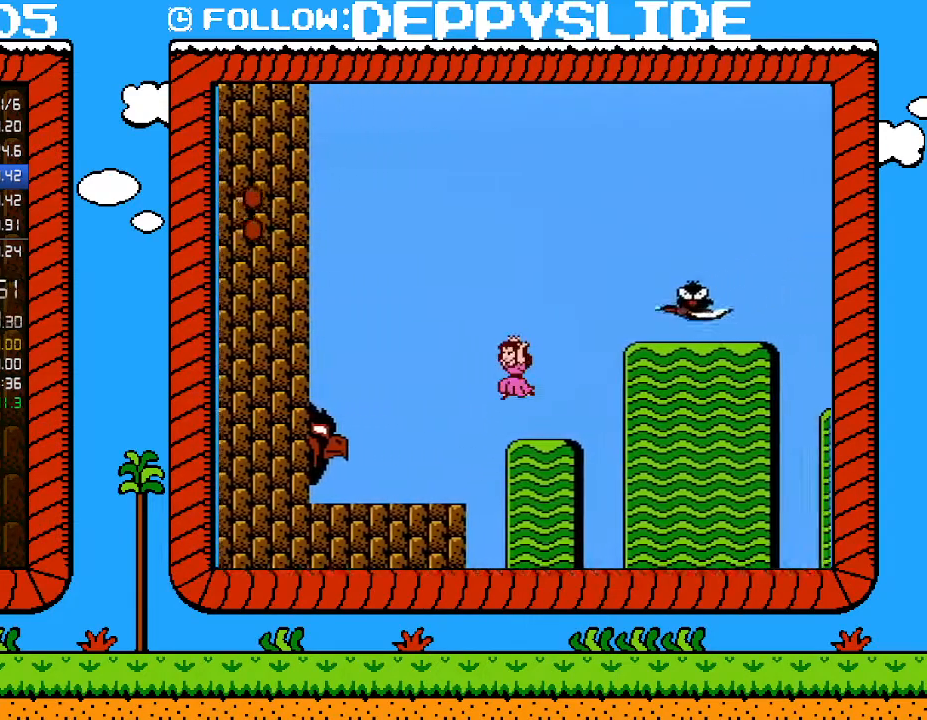
{"buttons": ["B", "DPAD_RIGHT"], "events": [[150, "DPAD_LEFT", "up"], [333, "DPAD_RIGHT", "down"]]}
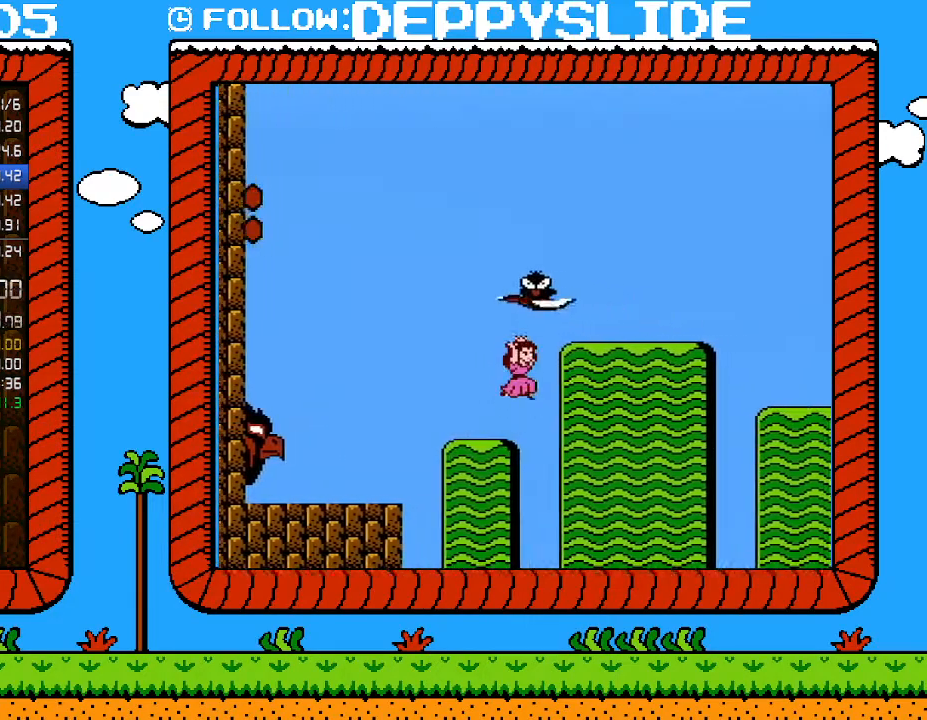
{"buttons": ["B", "DPAD_DOWN"], "events": [[17, "A", "down"], [117, "DPAD_UP", "down"], [150, "DPAD_LEFT", "down"], [150, "DPAD_RIGHT", "up"], [150, "DPAD_UP", "up"], [267, "A", "up"], [300, "DPAD_DOWN", "down"], [333, "DPAD_LEFT", "up"]]}
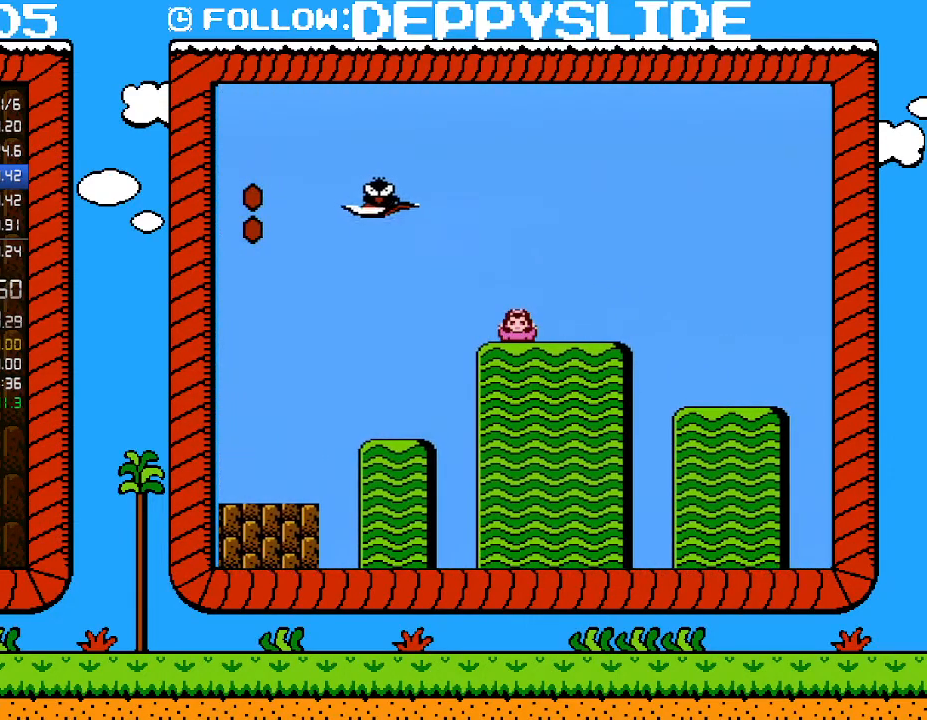
{"buttons": ["B", "DPAD_DOWN"], "events": []}
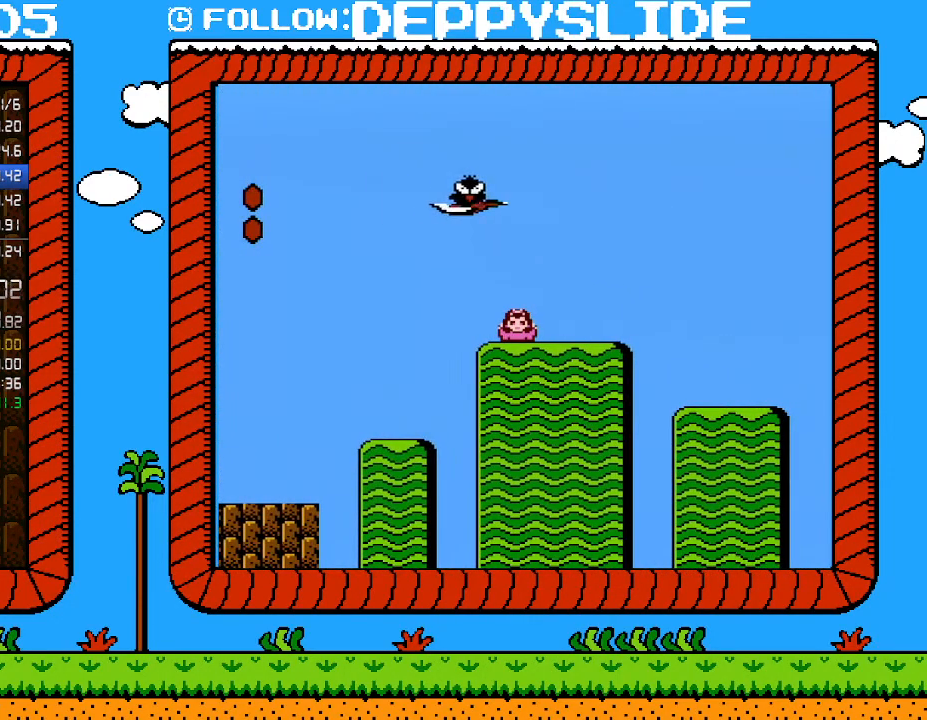
{"buttons": ["B", "DPAD_DOWN"], "events": []}
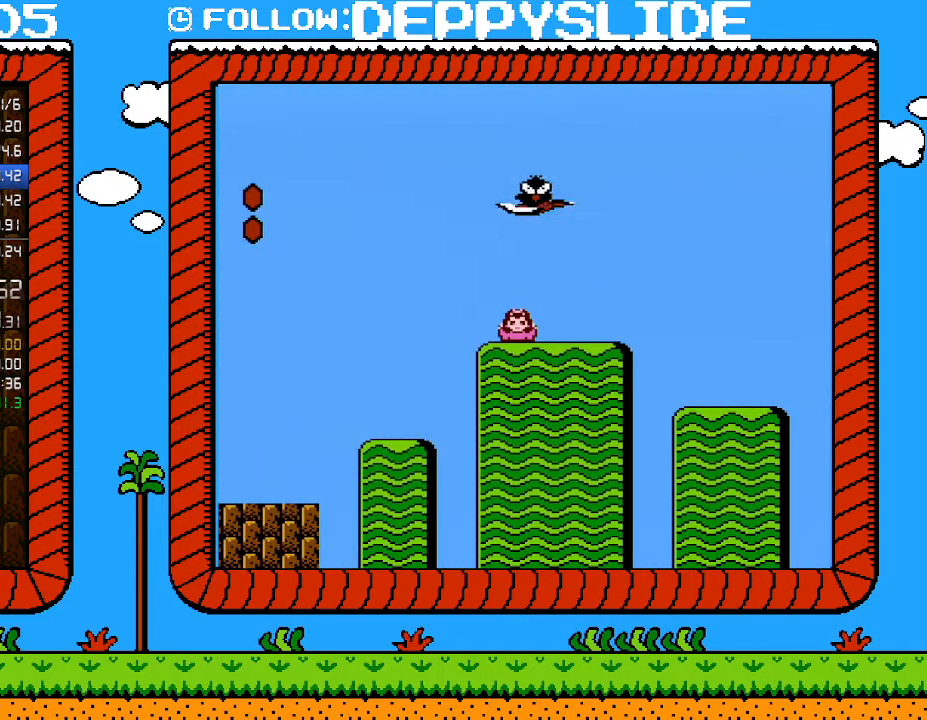
{"buttons": ["A", "B", "DPAD_LEFT"], "events": [[400, "A", "down"], [433, "DPAD_LEFT", "down"], [500, "DPAD_DOWN", "up"]]}
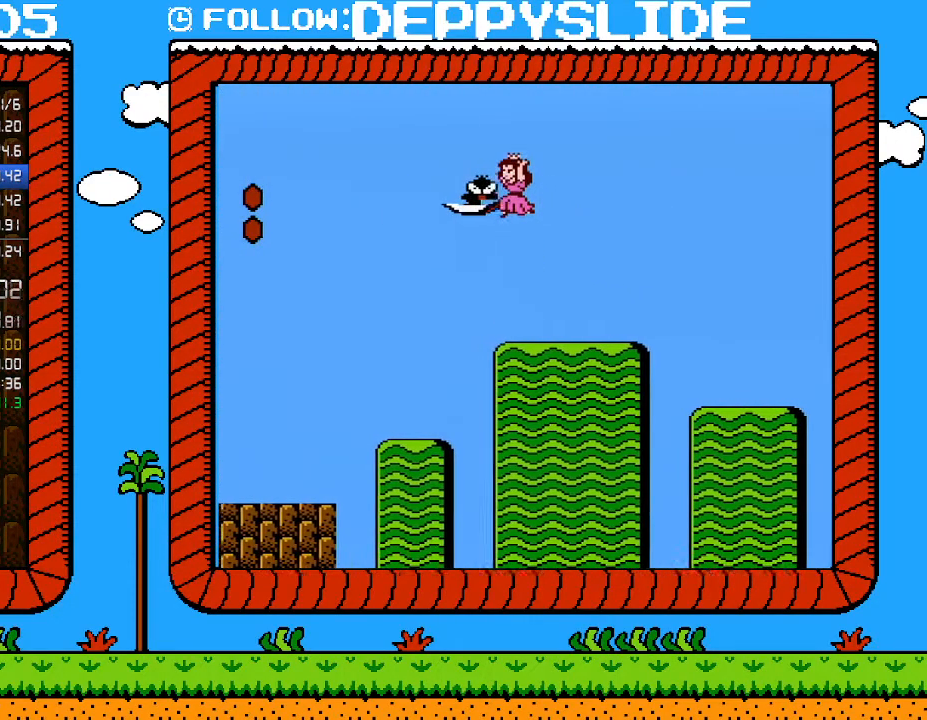
{"buttons": ["B"], "events": [[300, "A", "up"], [333, "B", "up"], [467, "B", "down"], [500, "DPAD_LEFT", "up"]]}
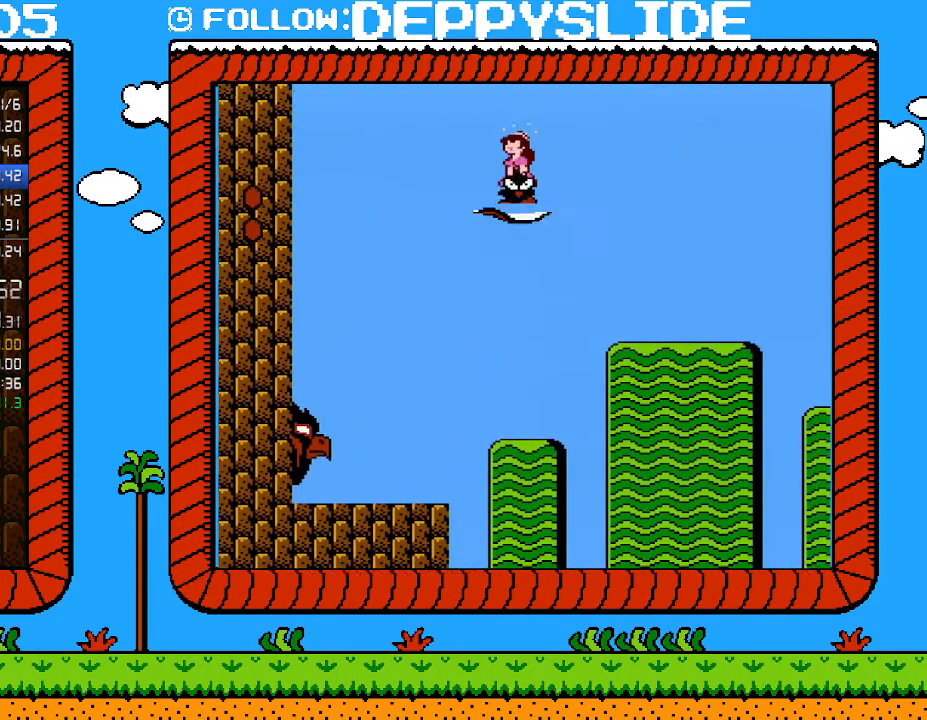
{"buttons": ["B"], "events": [[50, "B", "up"], [117, "B", "down"], [250, "B", "up"], [317, "B", "down"], [433, "B", "up"], [500, "B", "down"]]}
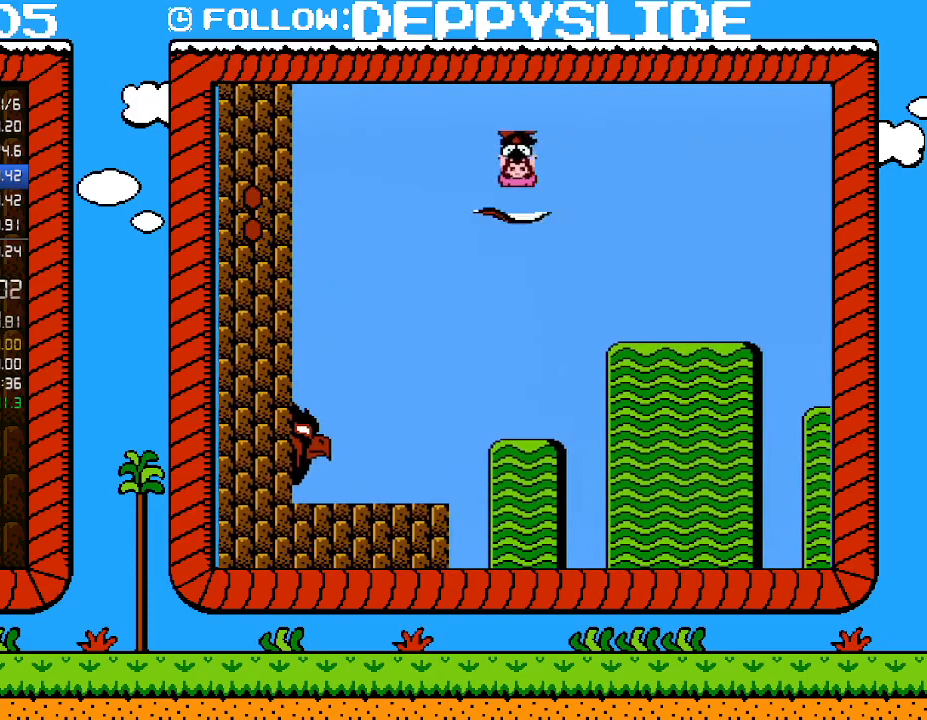
{"buttons": ["B", "DPAD_DOWN", "DPAD_LEFT"], "events": [[50, "DPAD_DOWN", "down"], [83, "B", "up"], [117, "DPAD_LEFT", "down"], [150, "B", "down"], [183, "DPAD_DOWN", "up"], [217, "B", "up"], [250, "DPAD_DOWN", "down"], [267, "B", "down"]]}
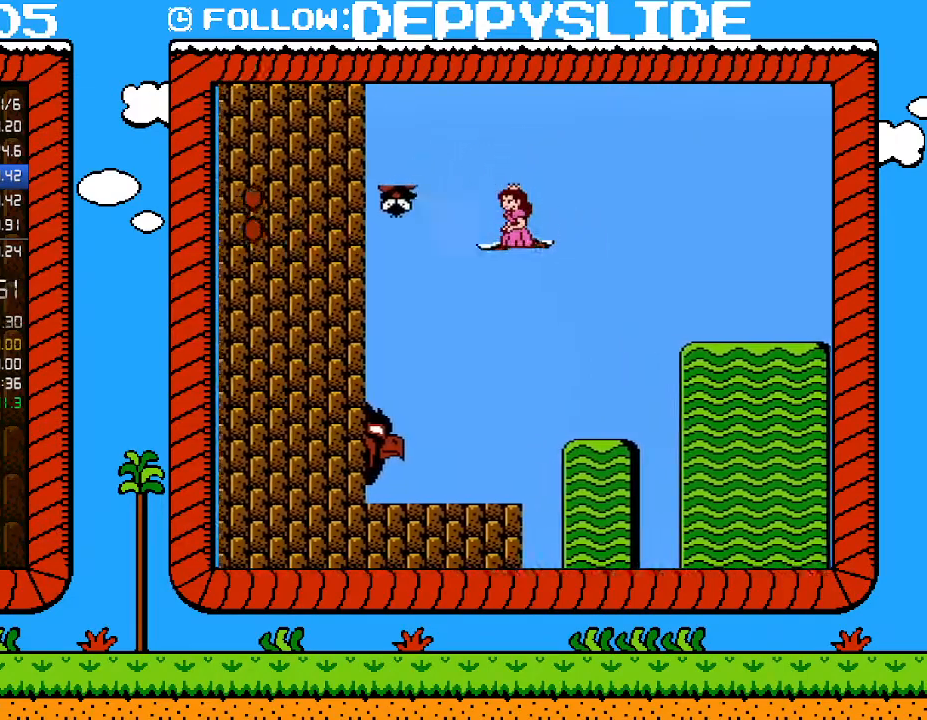
{"buttons": ["B", "DPAD_RIGHT"], "events": [[333, "DPAD_LEFT", "up"], [367, "DPAD_DOWN", "up"], [367, "DPAD_RIGHT", "down"]]}
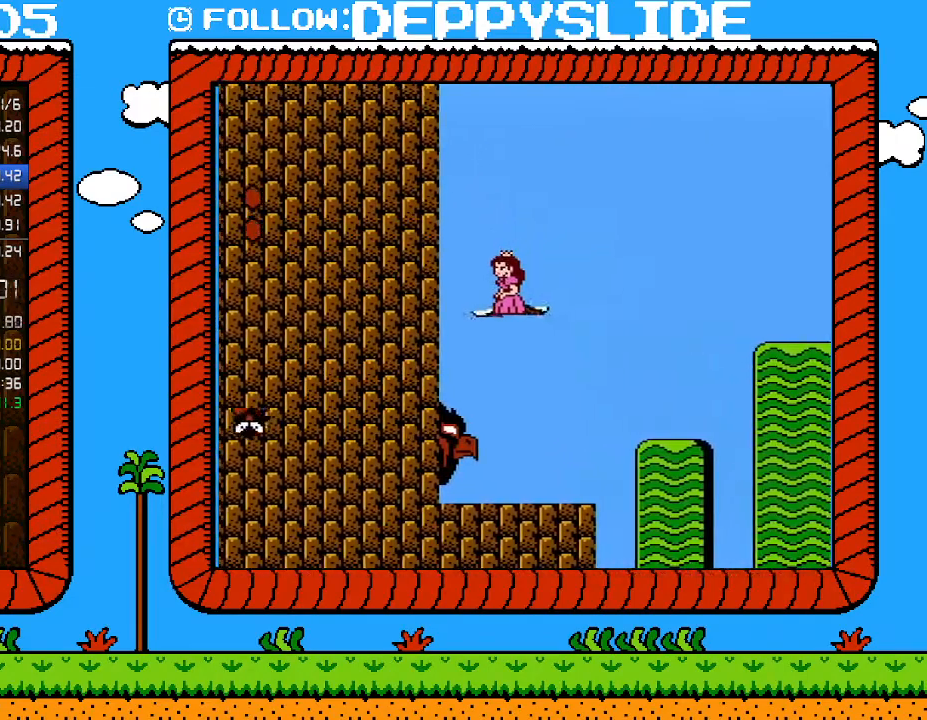
{"buttons": ["B", "DPAD_RIGHT"], "events": []}
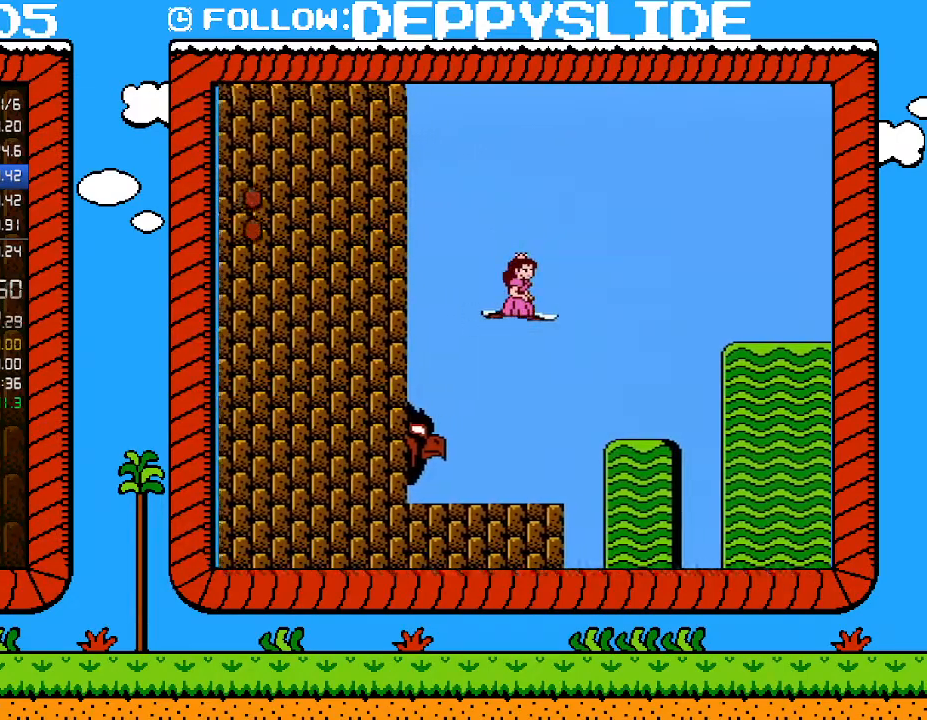
{"buttons": ["B", "DPAD_RIGHT"], "events": []}
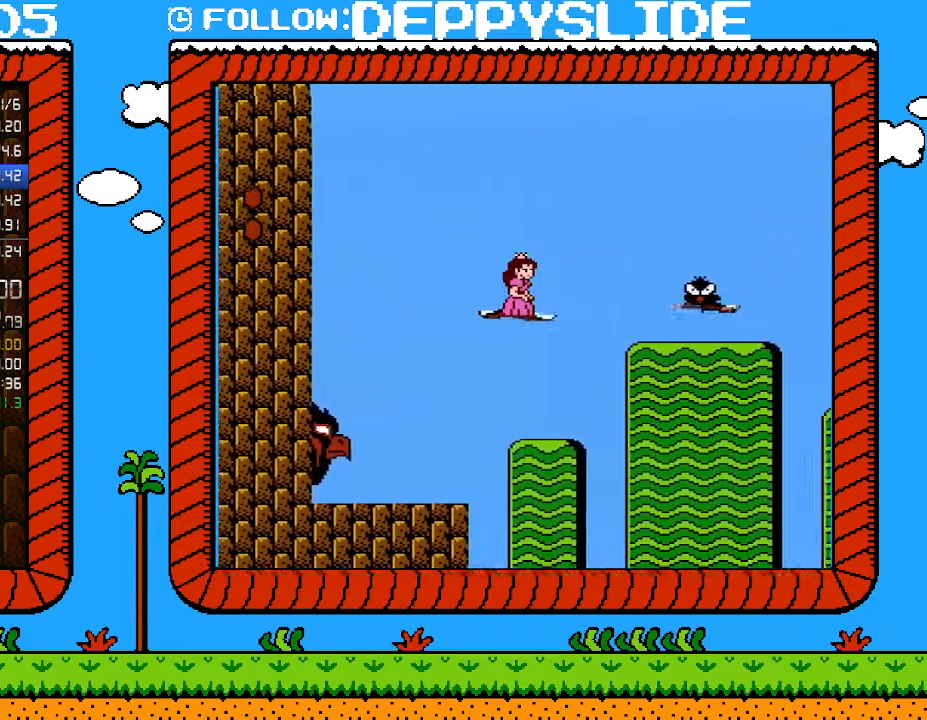
{"buttons": ["DPAD_RIGHT"], "events": [[150, "A", "down"], [283, "A", "up"], [300, "B", "up"]]}
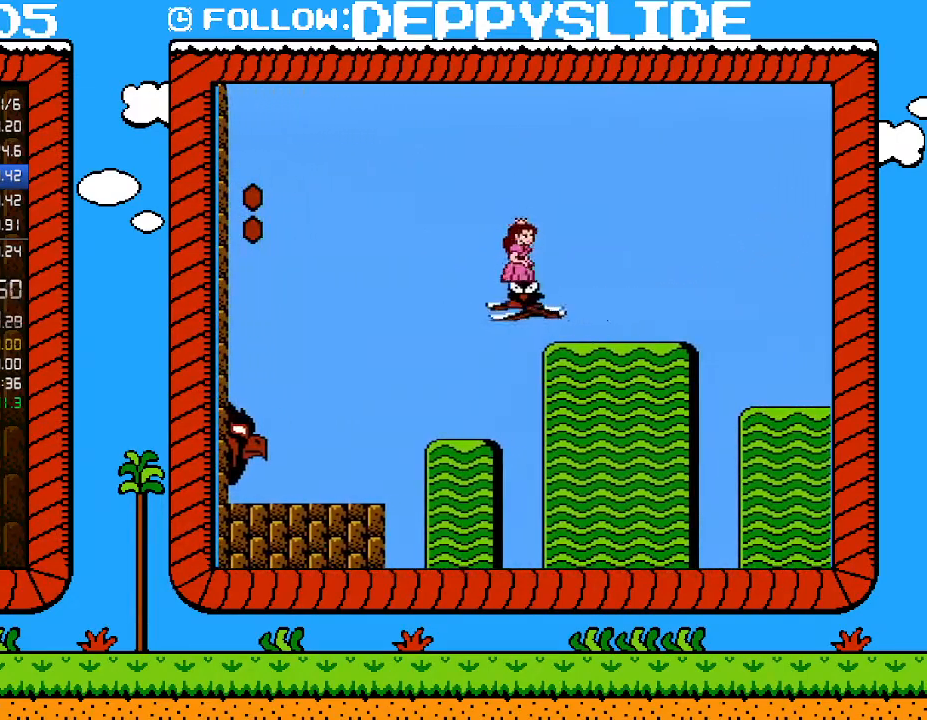
{"buttons": ["B"], "events": [[50, "DPAD_RIGHT", "up"], [83, "B", "down"], [150, "B", "up"], [250, "B", "down"], [300, "B", "up"], [367, "B", "down"], [467, "B", "up"], [500, "B", "down"]]}